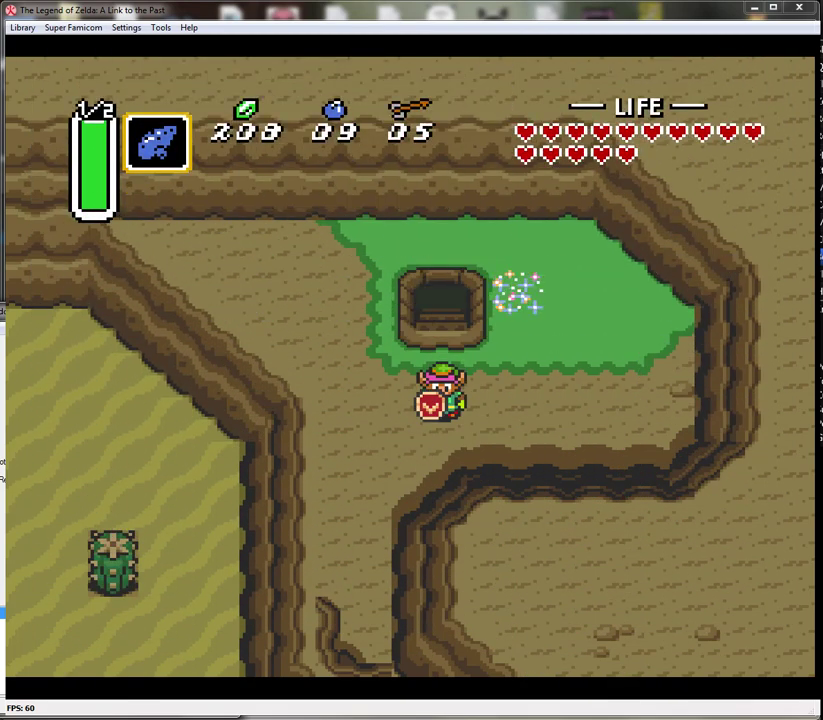
Gameplay with a controller (Nintendo layout); each line is a JSON object with the inputs held at the frame after it. "events" lists button and stick changes between this image and that frame as [ms after this image, input, new state], when the widget could be followed in between. Not read: L3 R3.
{"buttons": [], "events": []}
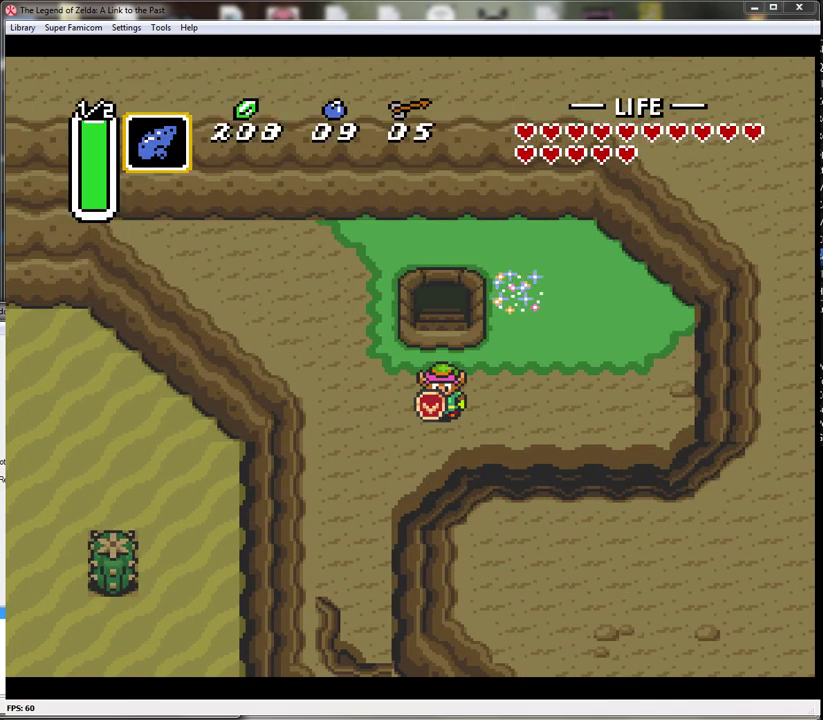
{"buttons": [], "events": []}
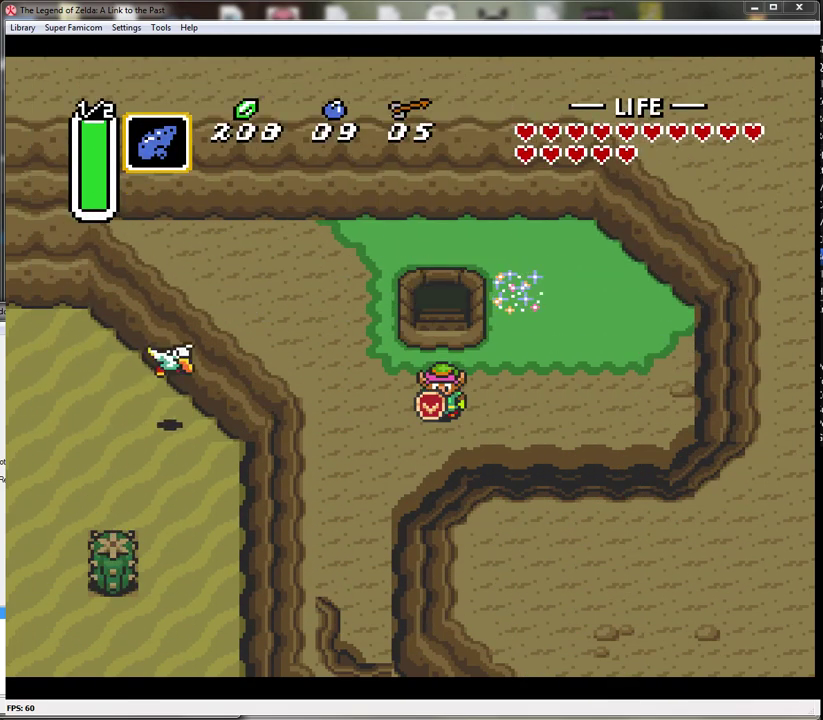
{"buttons": [], "events": []}
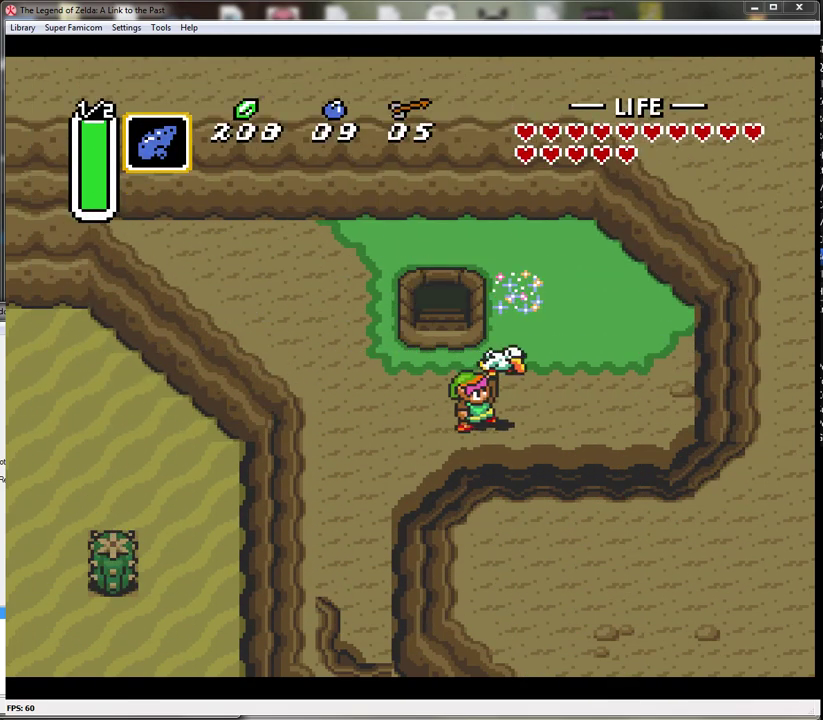
{"buttons": [], "events": []}
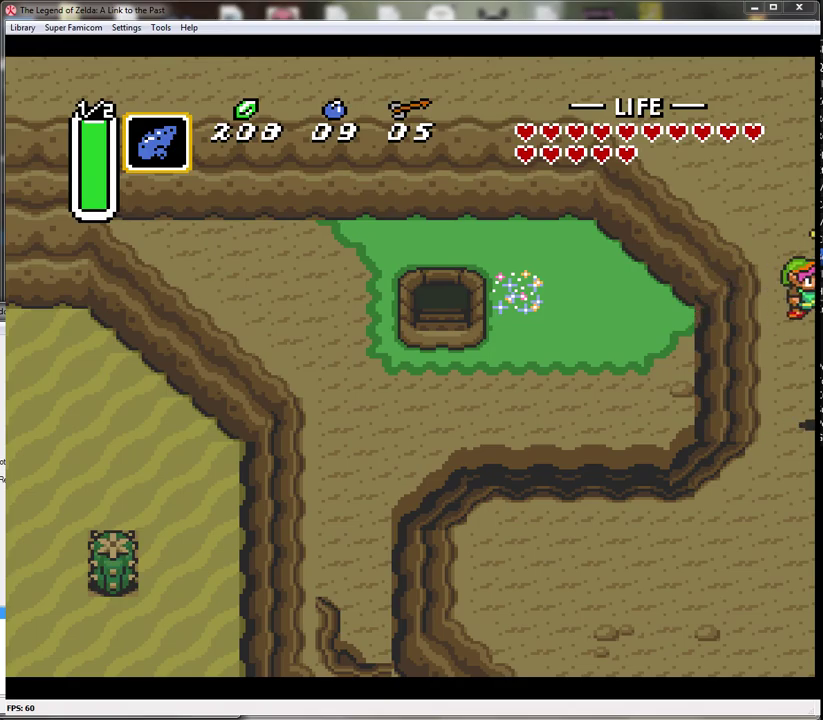
{"buttons": [], "events": []}
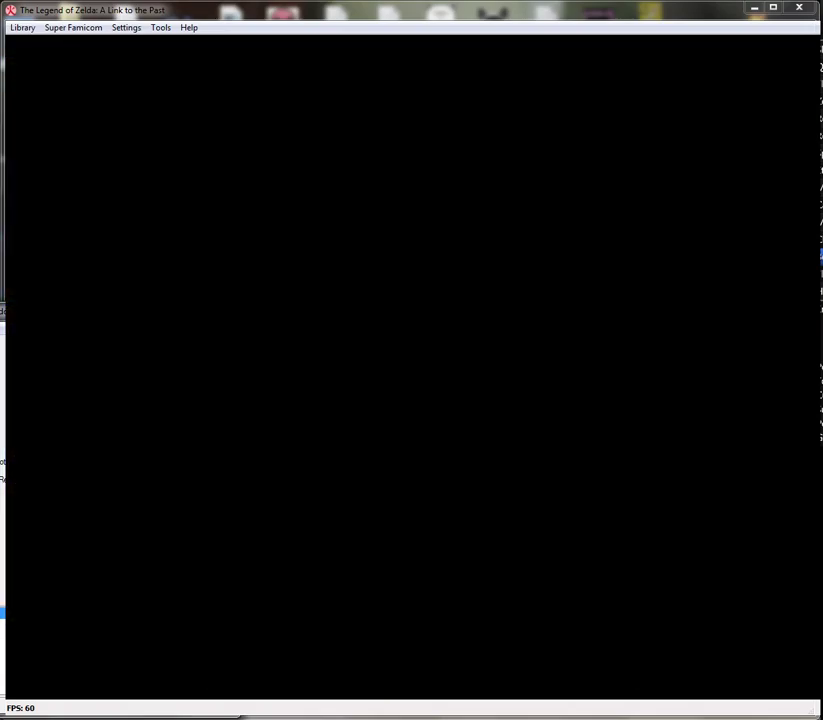
{"buttons": ["DPAD_RIGHT"], "events": [[500, "DPAD_RIGHT", "down"]]}
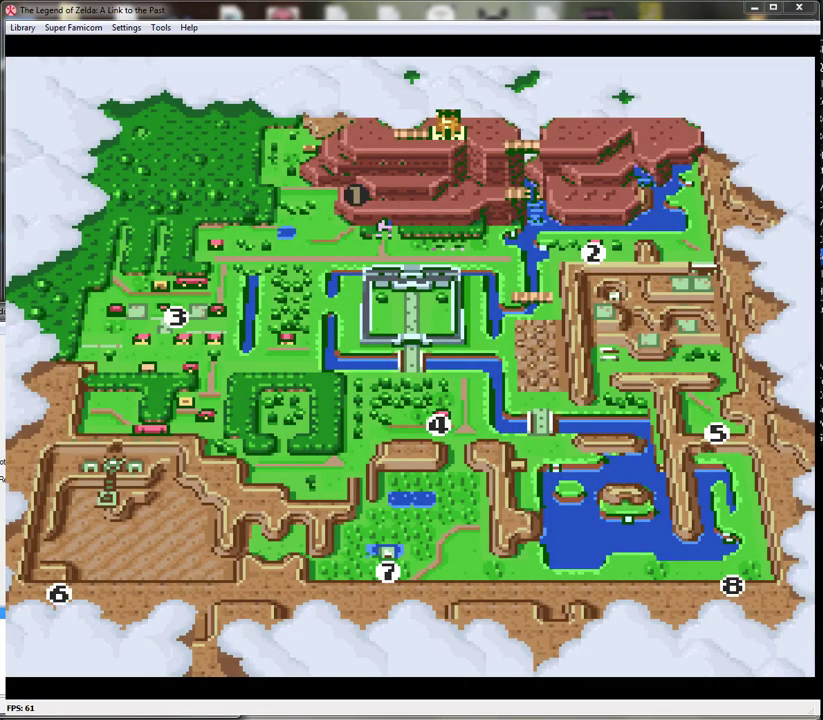
{"buttons": [], "events": [[67, "DPAD_RIGHT", "up"], [233, "DPAD_RIGHT", "down"], [283, "DPAD_RIGHT", "up"], [383, "DPAD_RIGHT", "down"], [433, "DPAD_RIGHT", "up"]]}
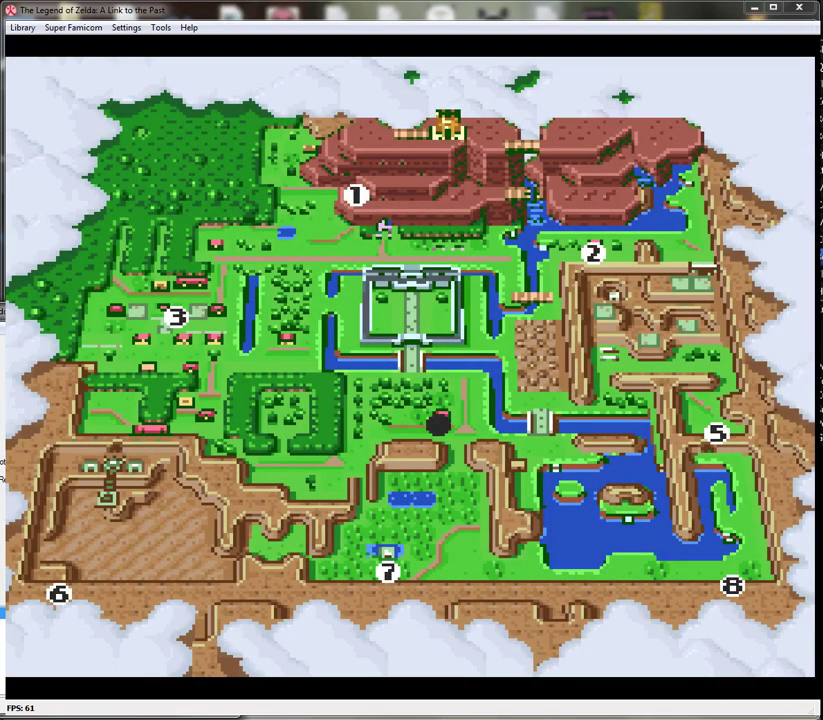
{"buttons": [], "events": [[150, "A", "down"], [283, "A", "up"]]}
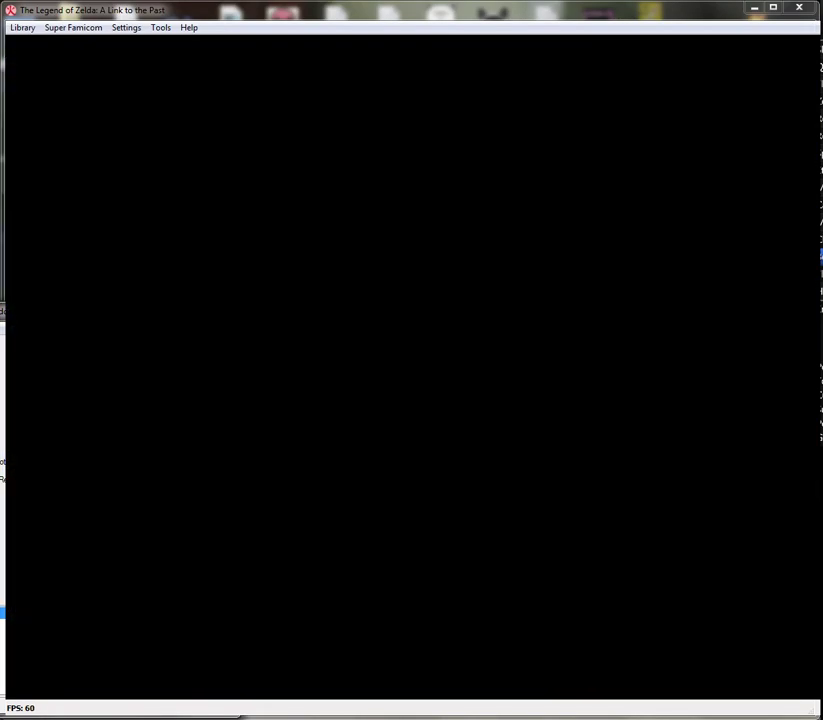
{"buttons": [], "events": []}
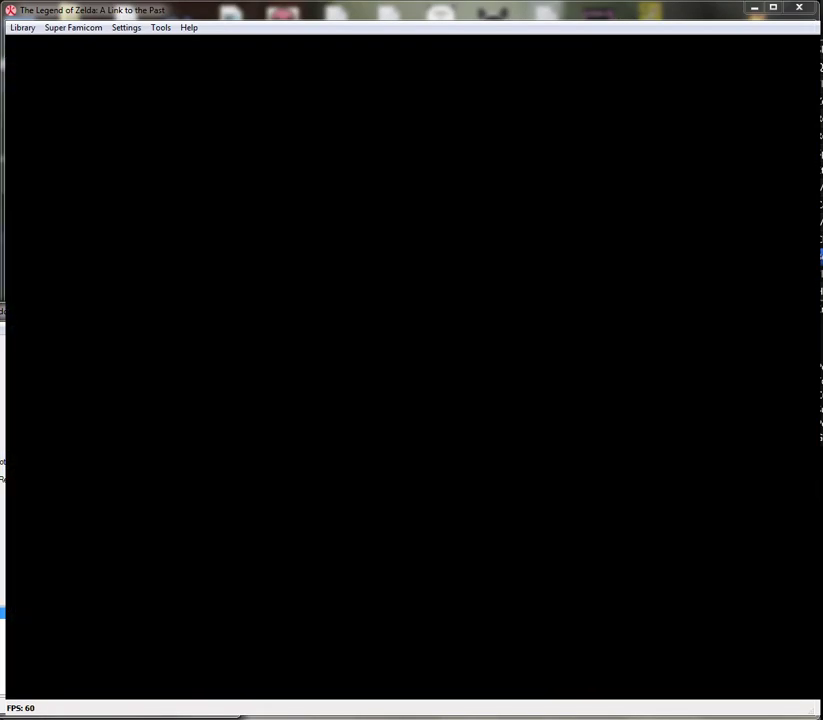
{"buttons": [], "events": []}
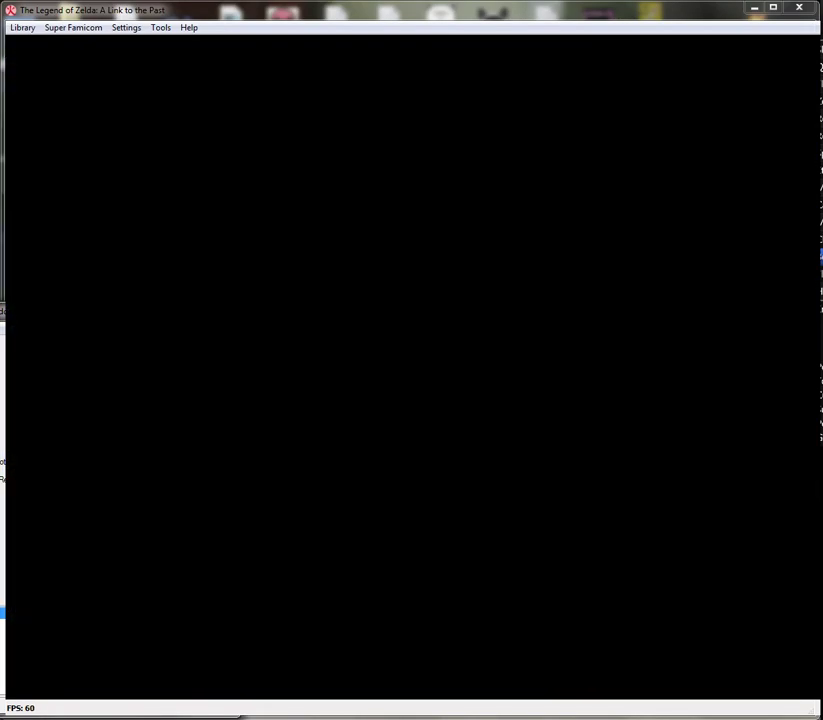
{"buttons": [], "events": []}
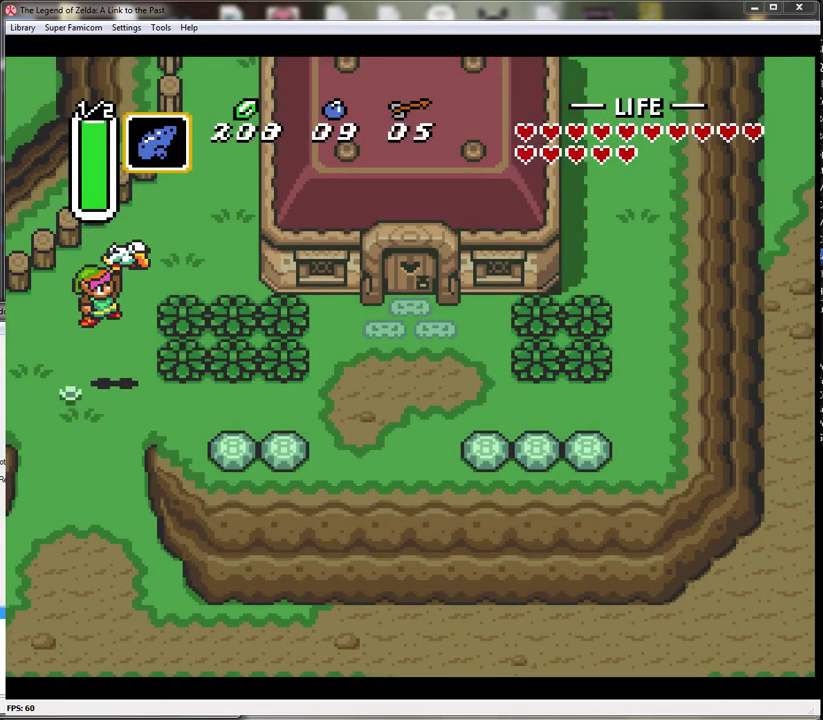
{"buttons": ["DPAD_DOWN"], "events": [[433, "DPAD_DOWN", "down"]]}
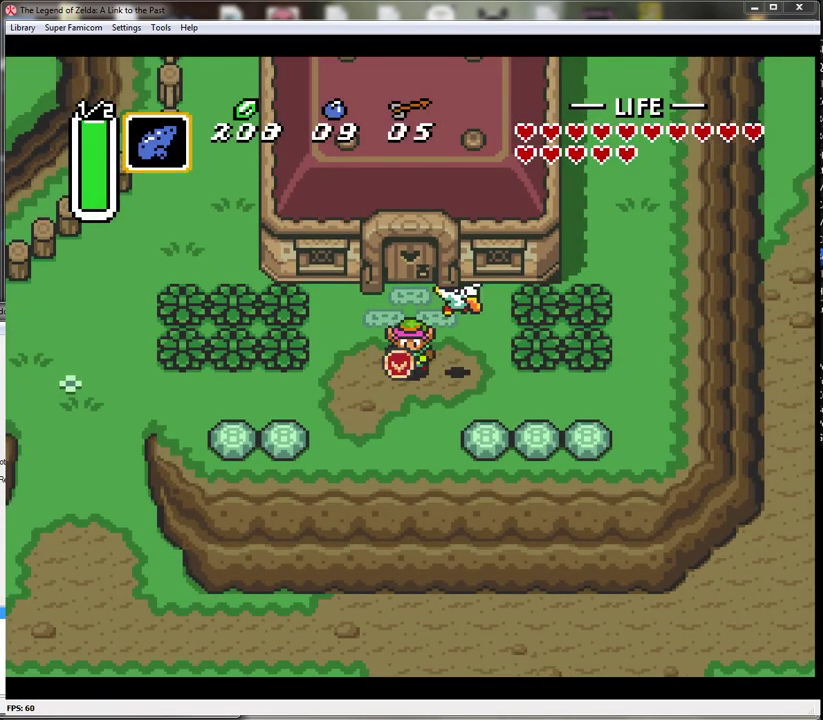
{"buttons": ["DPAD_DOWN"], "events": []}
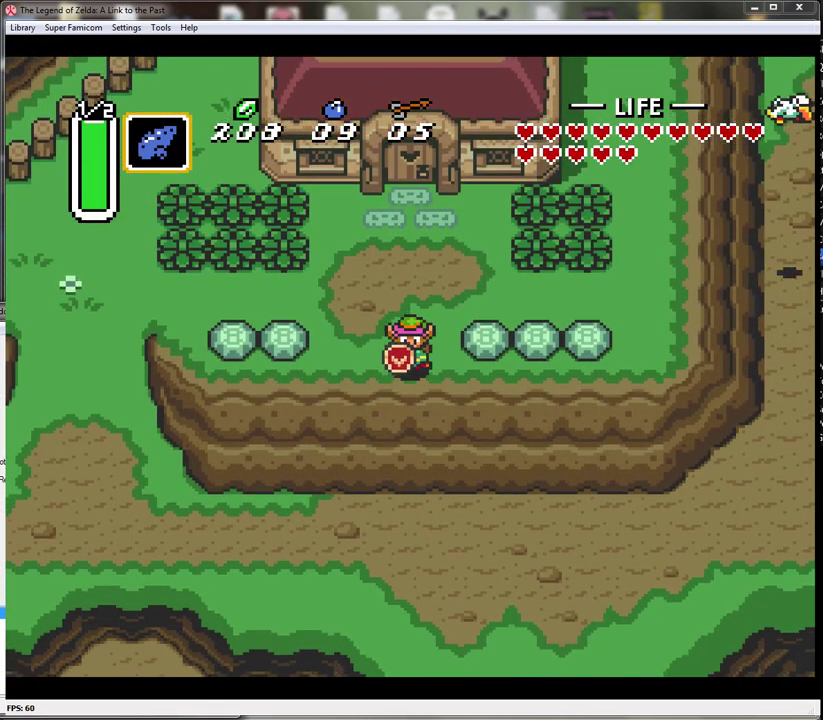
{"buttons": ["DPAD_DOWN"], "events": []}
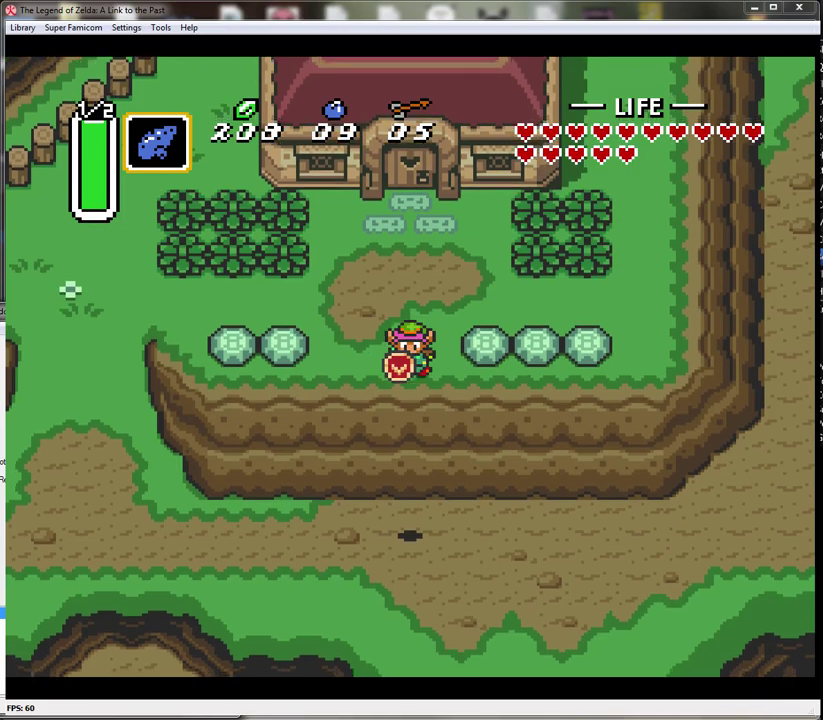
{"buttons": ["A"], "events": [[433, "DPAD_DOWN", "up"], [500, "A", "down"]]}
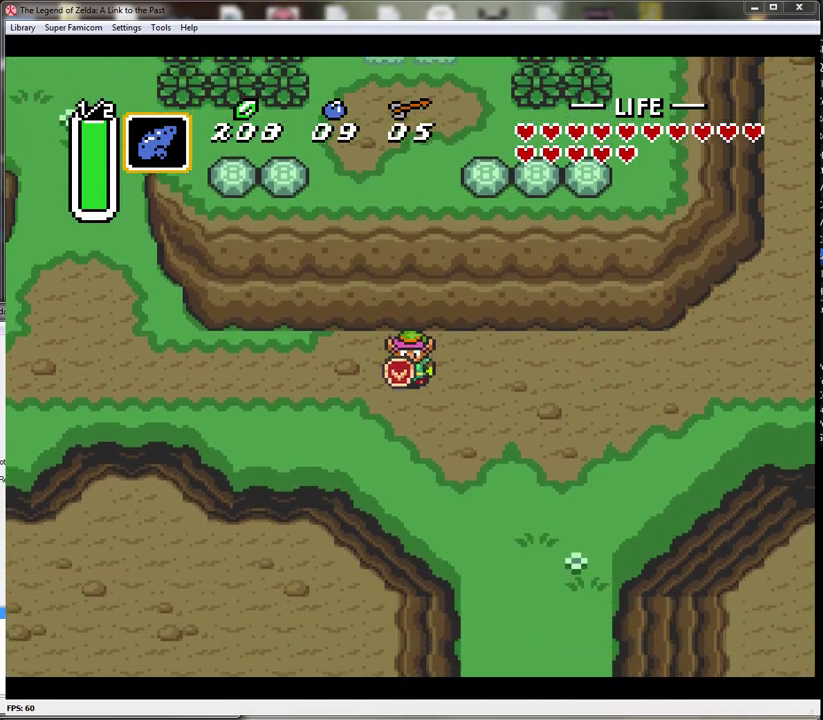
{"buttons": ["A"], "events": []}
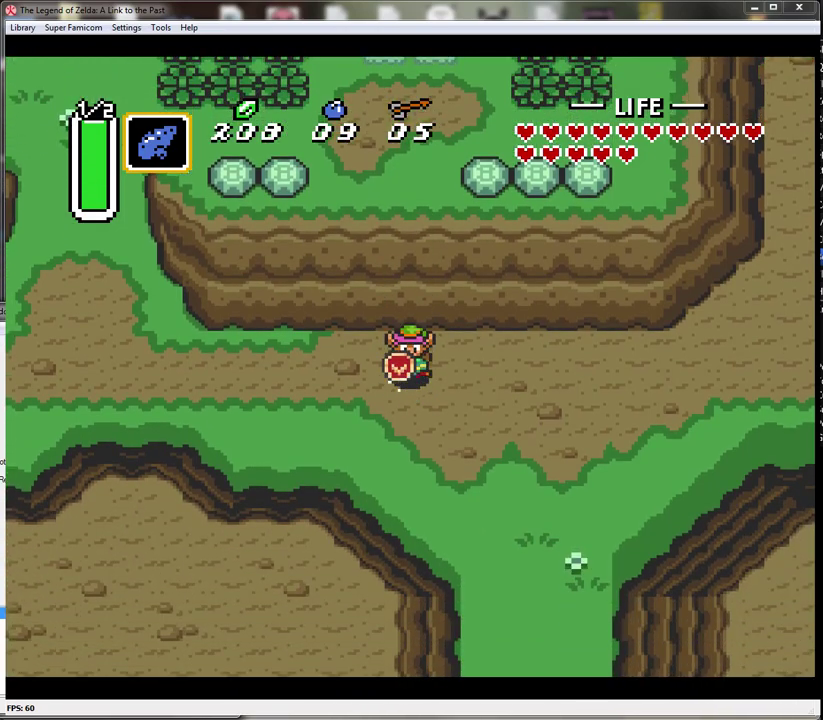
{"buttons": ["A"], "events": []}
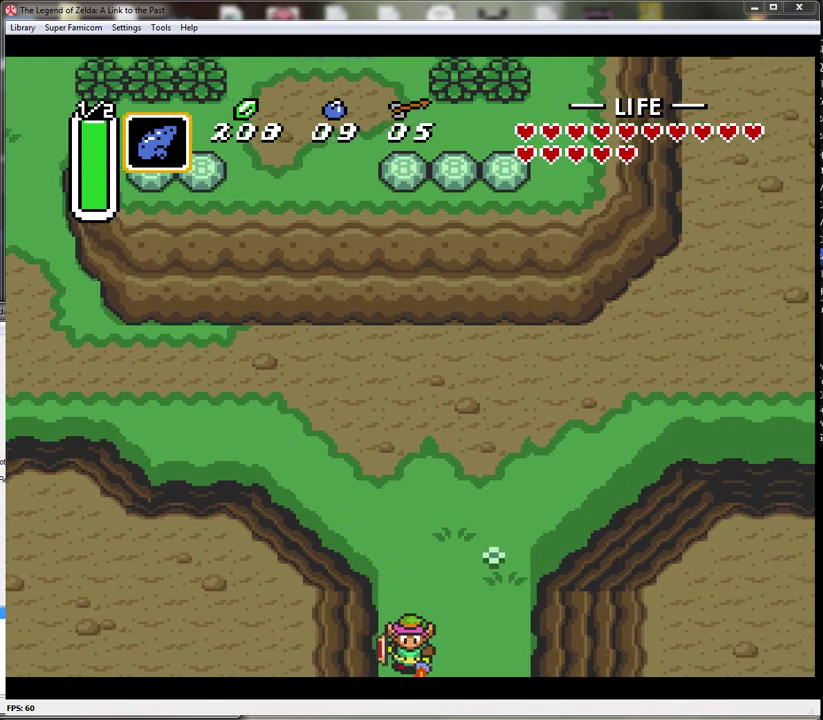
{"buttons": [], "events": [[500, "A", "up"]]}
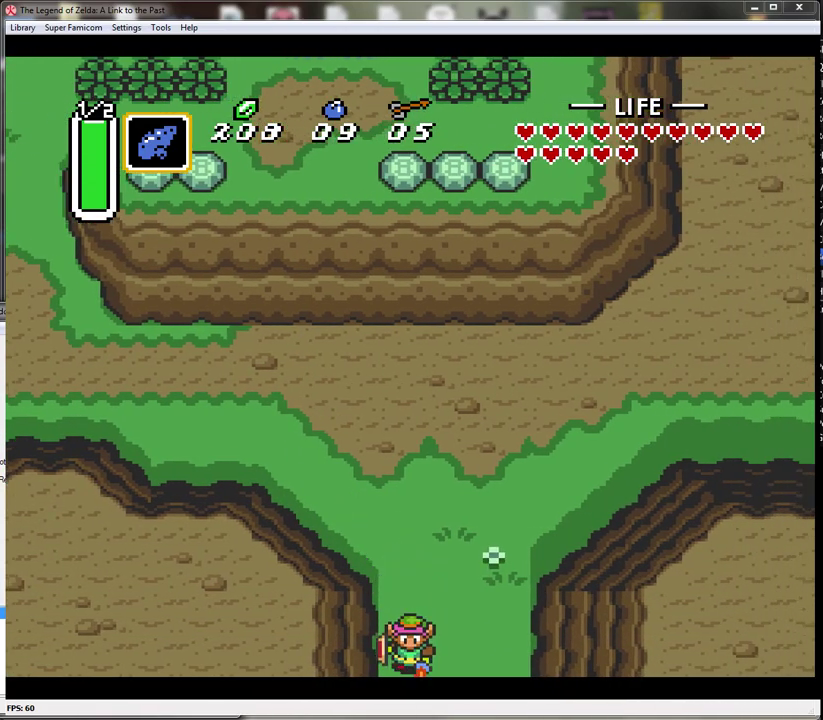
{"buttons": ["DPAD_DOWN"], "events": [[267, "DPAD_DOWN", "down"]]}
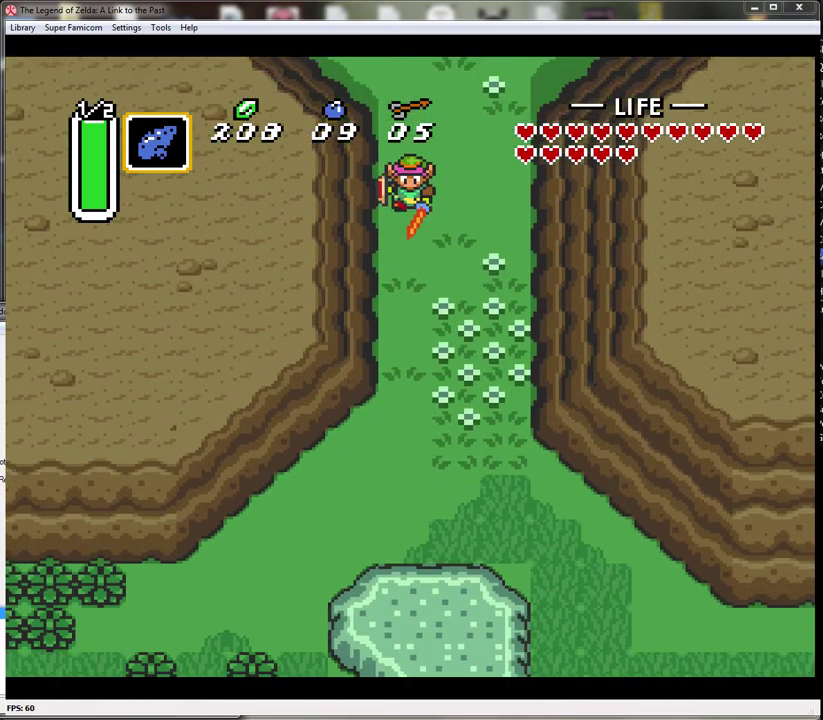
{"buttons": ["DPAD_DOWN"], "events": []}
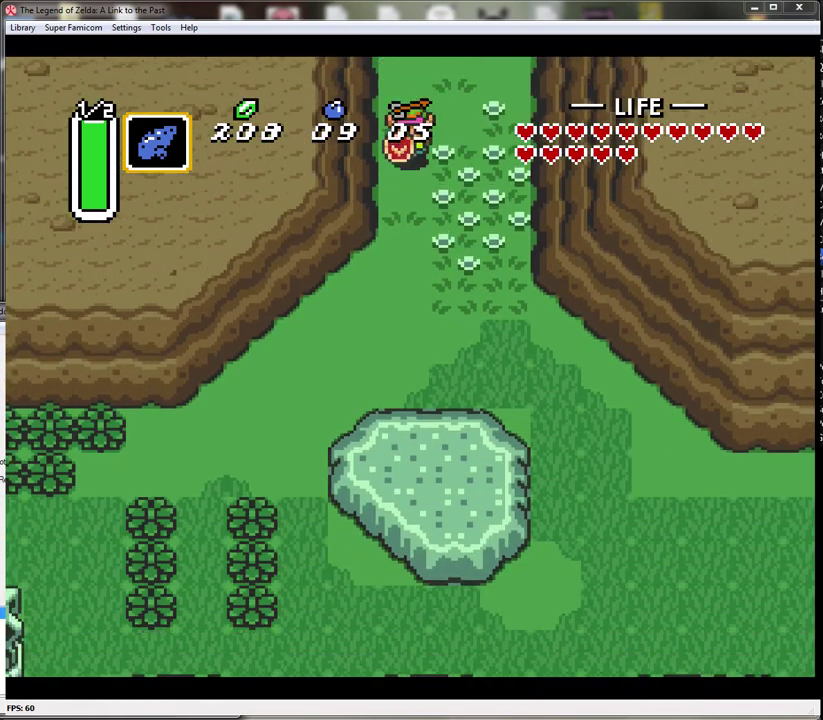
{"buttons": ["DPAD_DOWN", "DPAD_LEFT"], "events": [[483, "DPAD_LEFT", "down"]]}
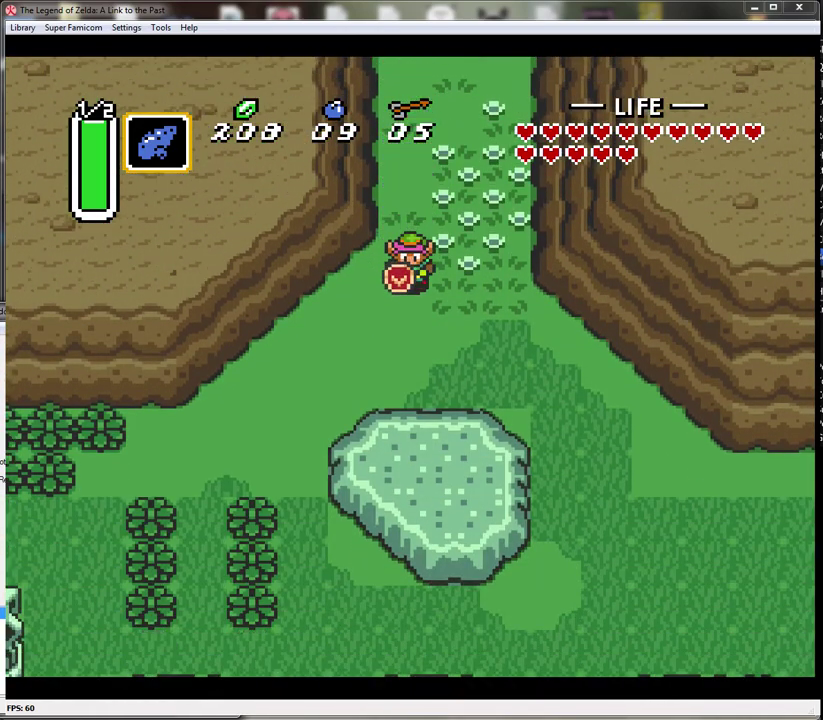
{"buttons": ["A"], "events": [[33, "DPAD_DOWN", "up"], [83, "A", "down"], [117, "DPAD_LEFT", "up"]]}
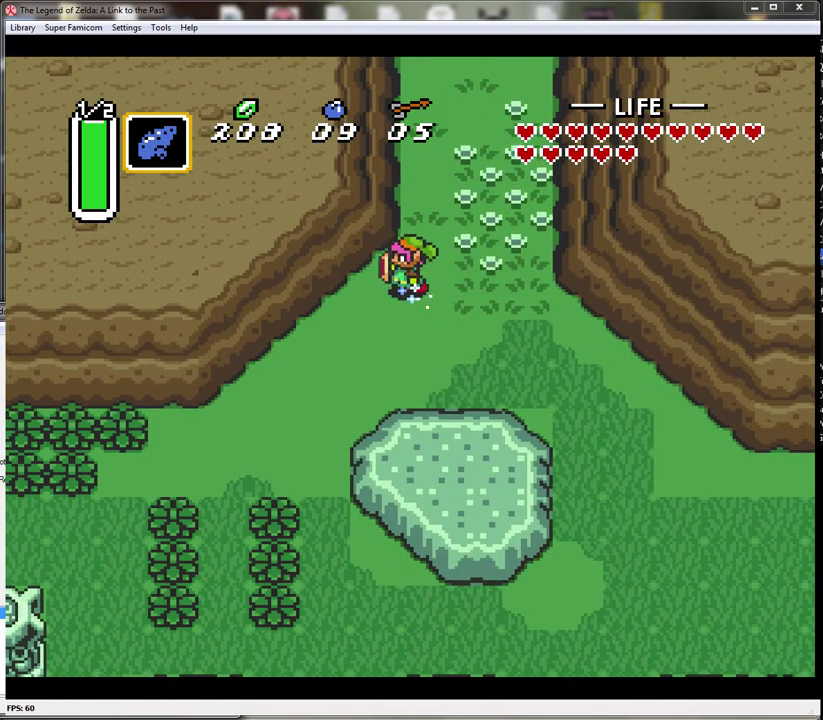
{"buttons": ["START"], "events": [[267, "A", "up"], [417, "START", "down"]]}
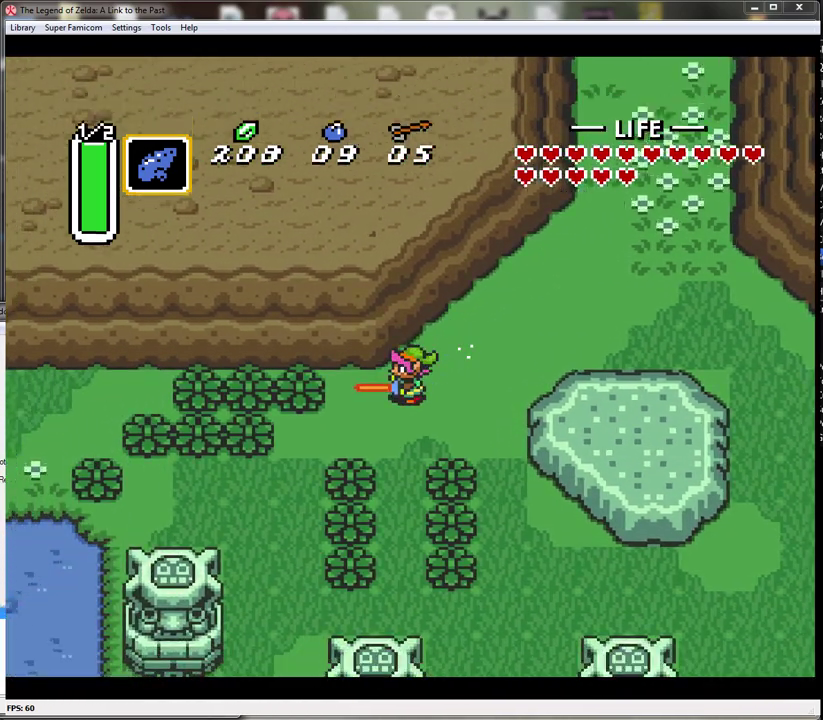
{"buttons": [], "events": [[150, "START", "up"]]}
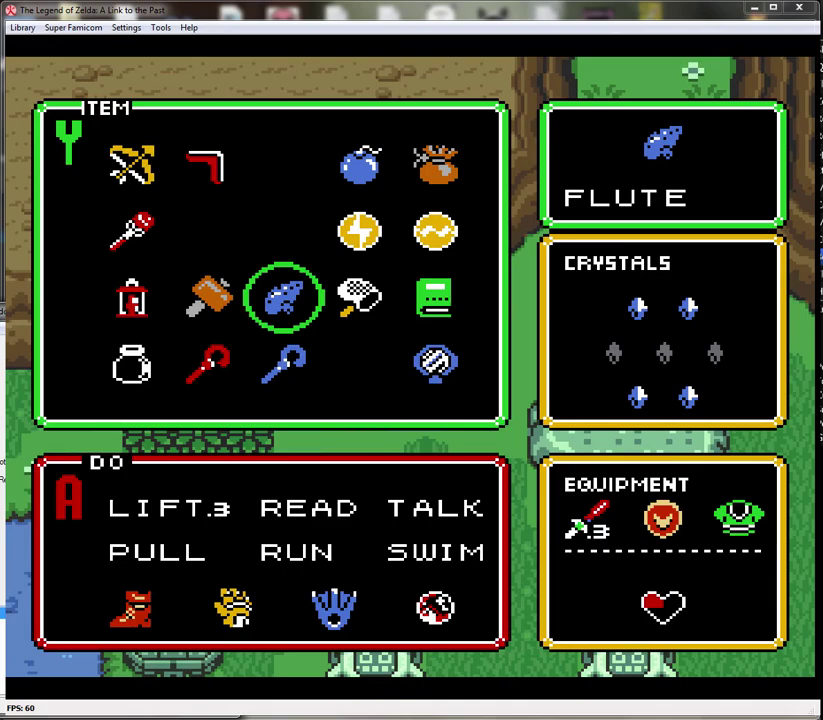
{"buttons": ["START"], "events": [[400, "START", "down"]]}
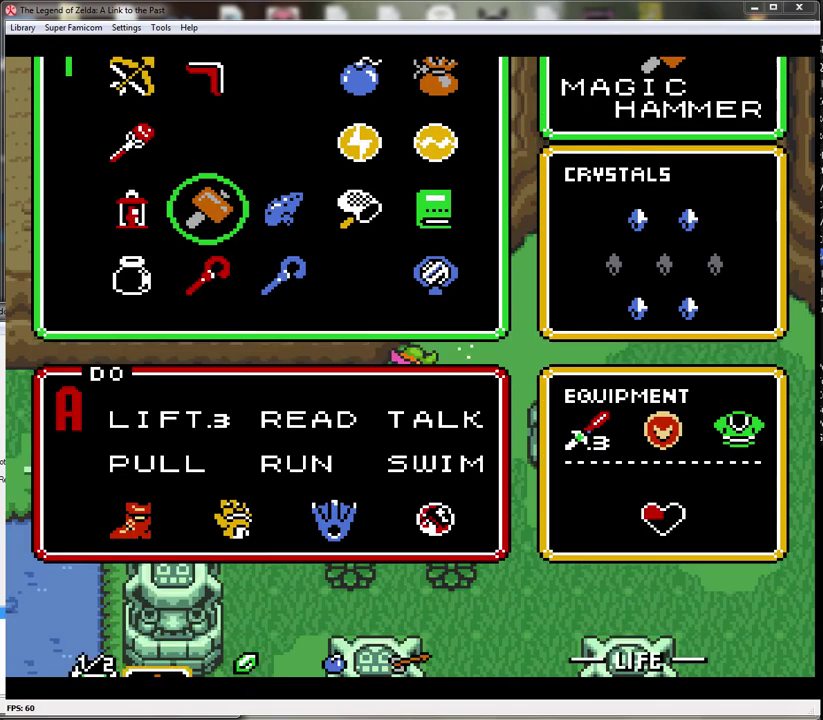
{"buttons": [], "events": [[17, "START", "up"]]}
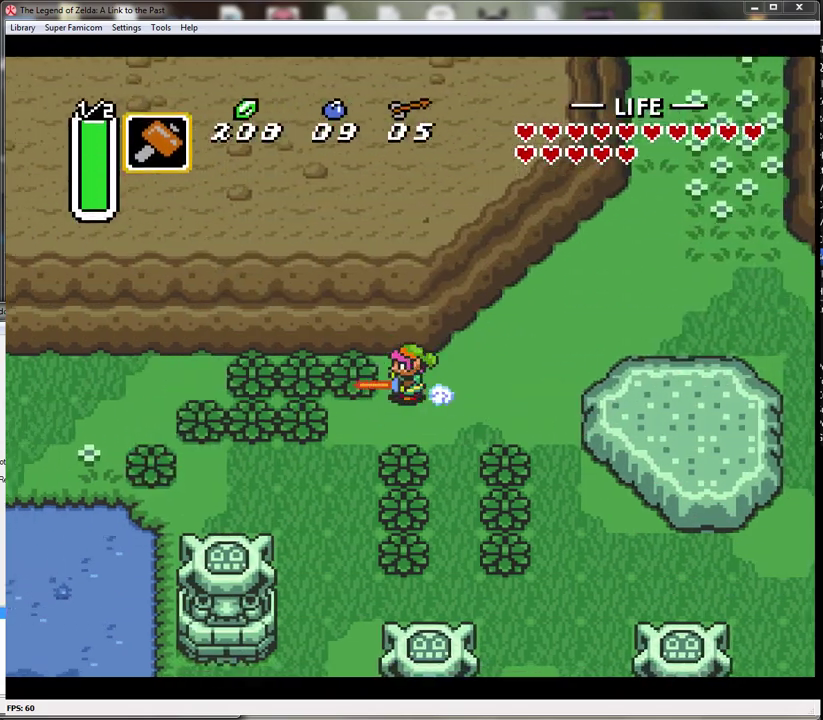
{"buttons": [], "events": []}
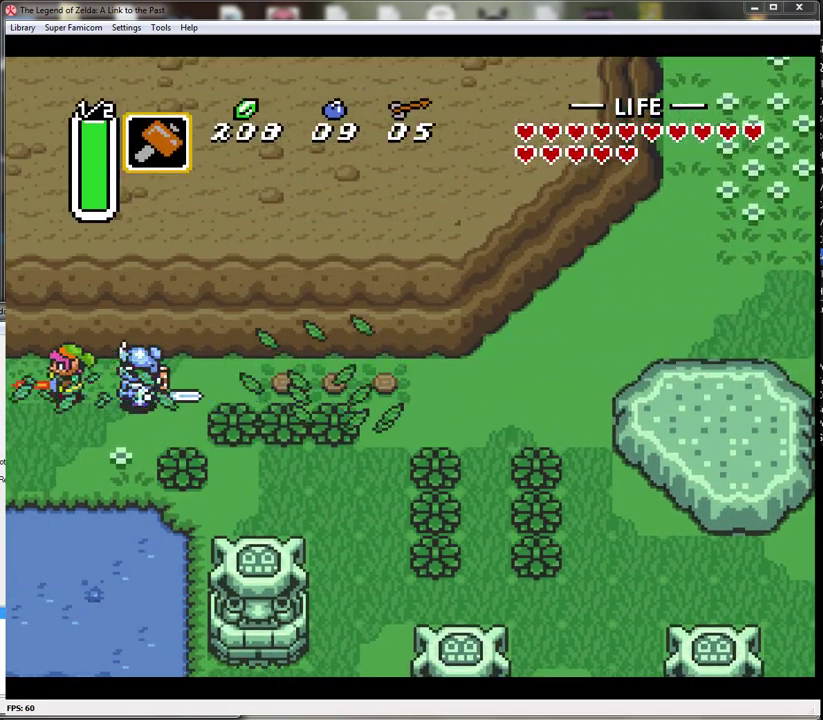
{"buttons": [], "events": []}
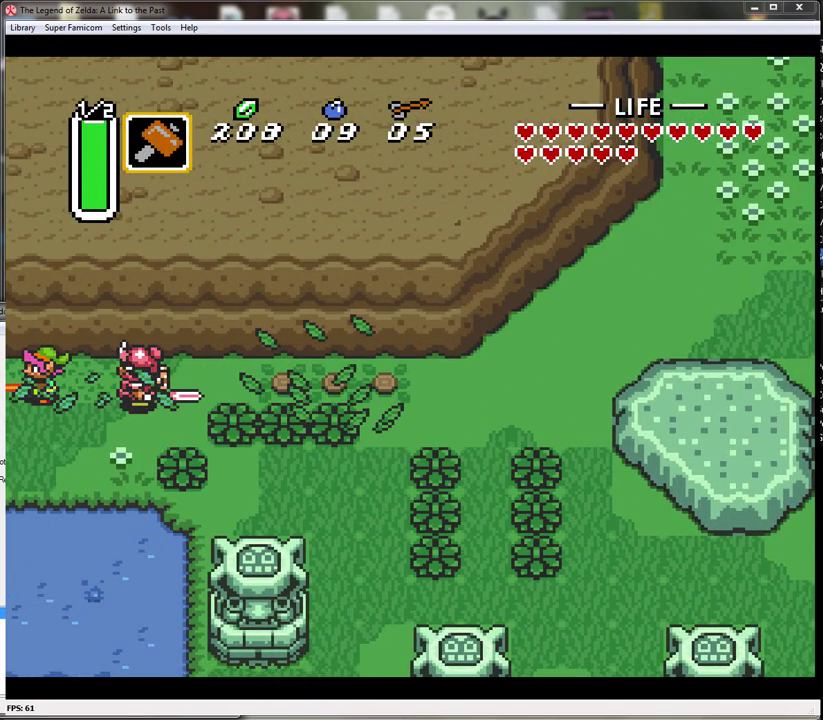
{"buttons": [], "events": []}
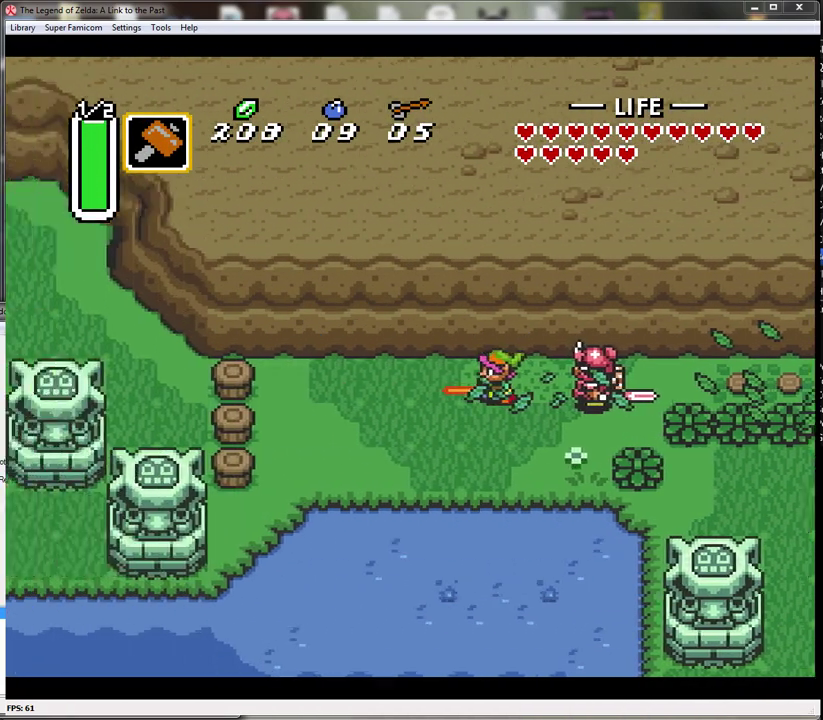
{"buttons": ["DPAD_LEFT"], "events": [[117, "DPAD_LEFT", "down"]]}
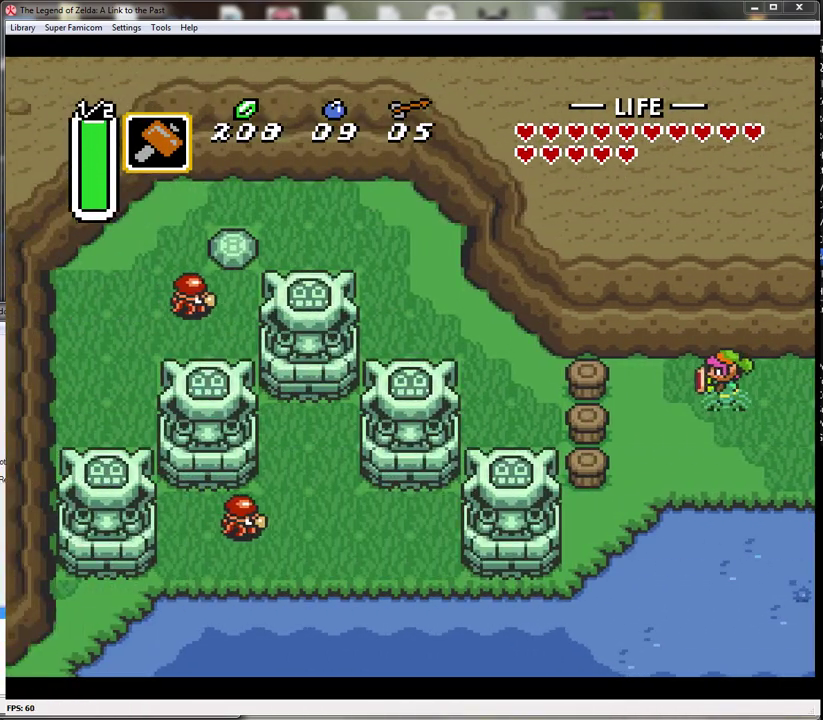
{"buttons": ["Y", "DPAD_LEFT"], "events": [[333, "Y", "down"]]}